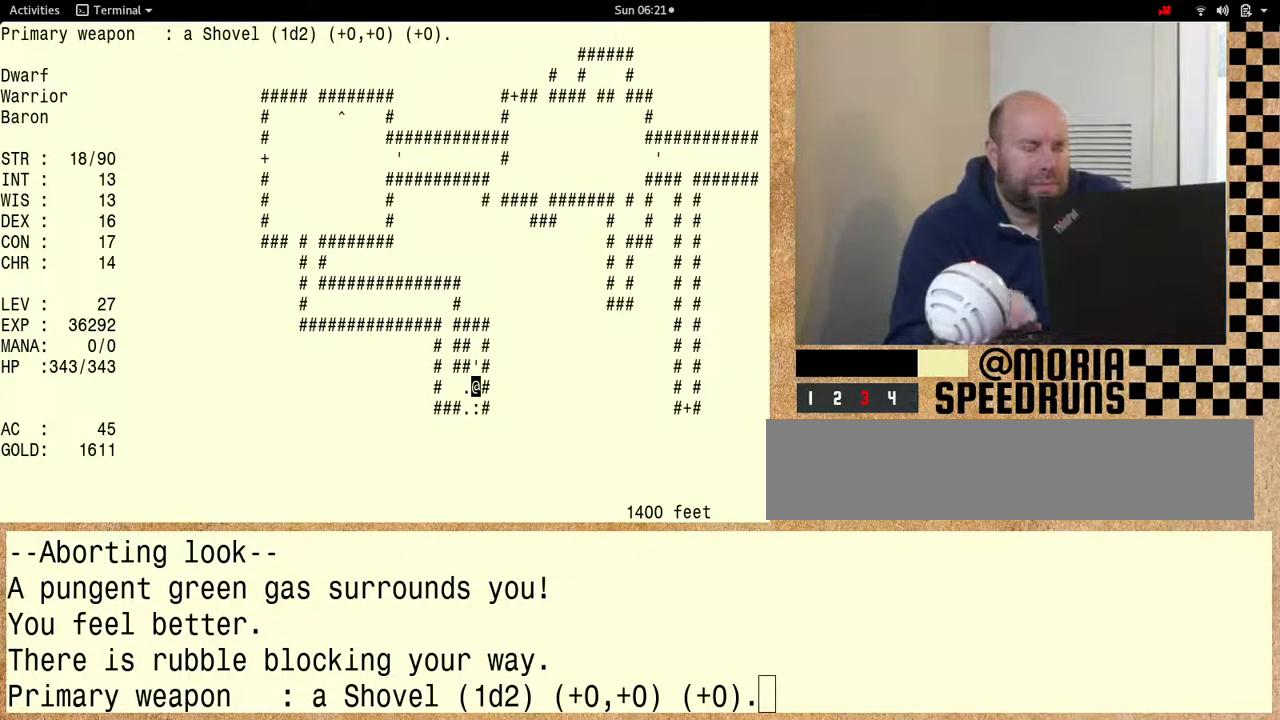
Gameplay with keyboard; each line is a JSON object with the keys held at the frame after it. "events" lists presses ("down") and releases ("up") of "alt", "ctrl" and "shift" between this image and that frame as [ms after this image, input, new state], when the widget could be followed in between. No other keys are recorded. Mouse input is not recorded. Not read: other_keys.
{"keys": ["shift"], "events": [[167, "shift", "down"]]}
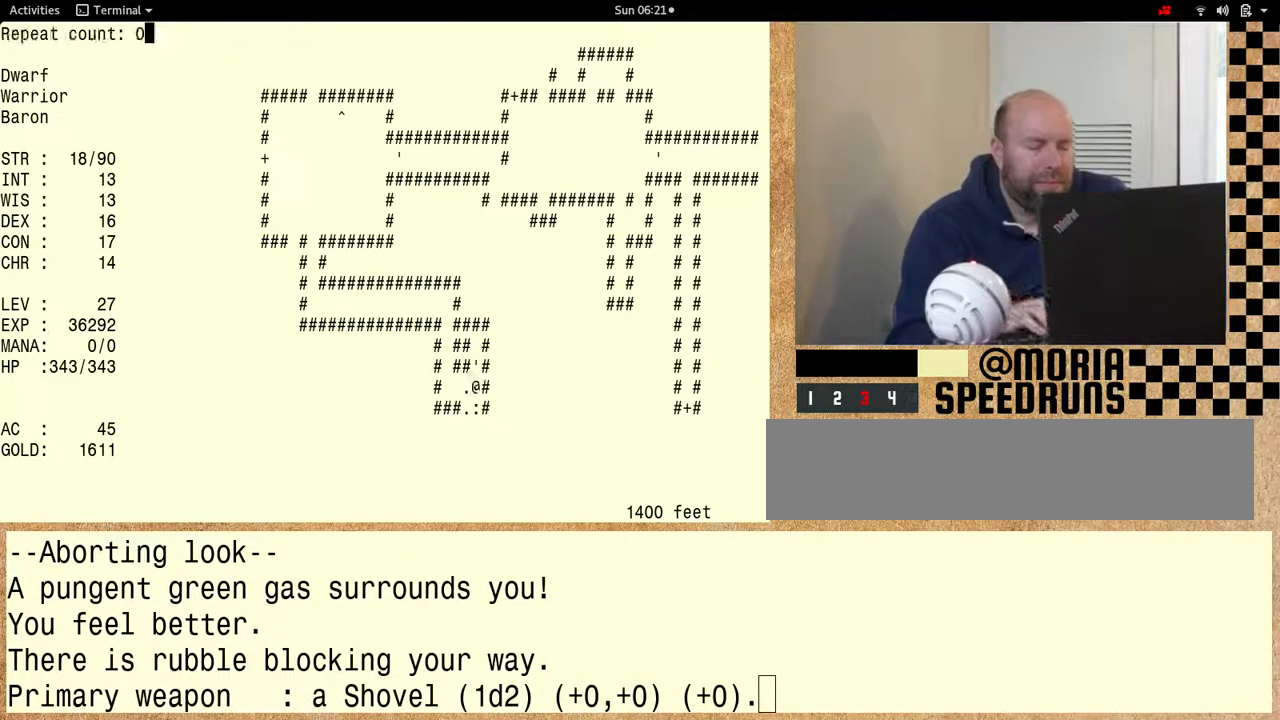
{"keys": ["shift"], "events": []}
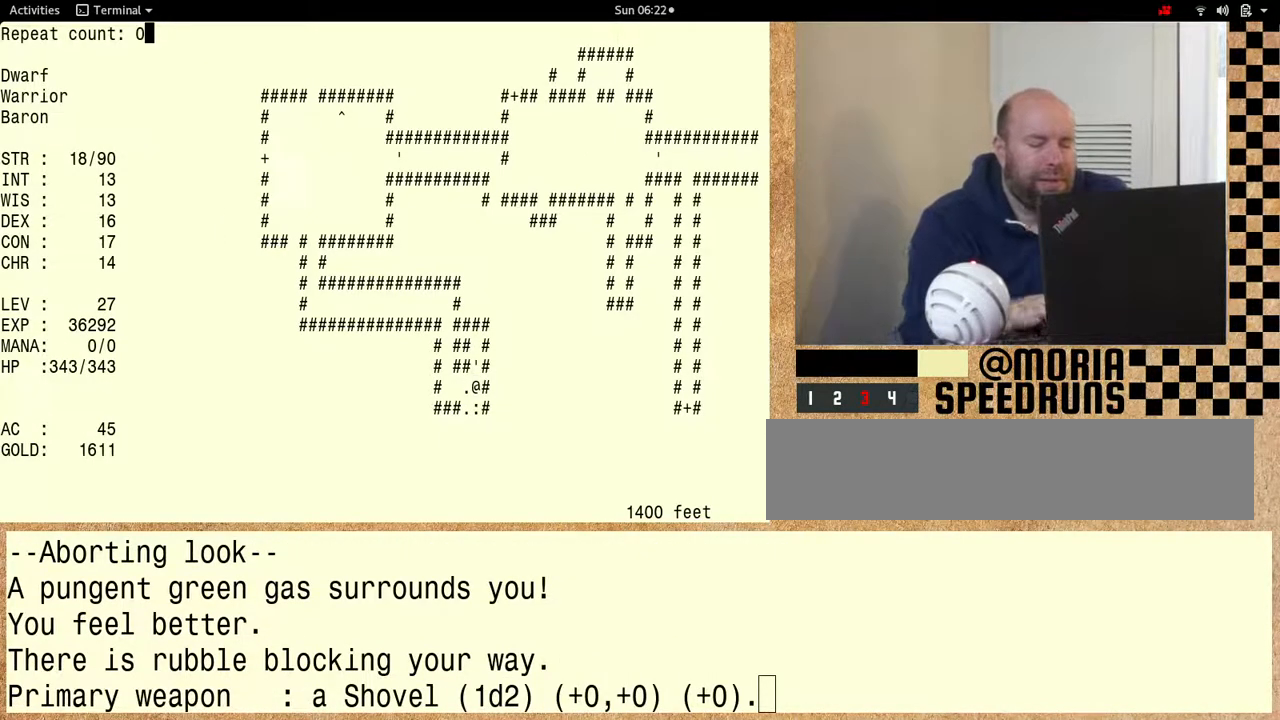
{"keys": ["shift"], "events": [[33, "shift", "up"], [300, "shift", "down"]]}
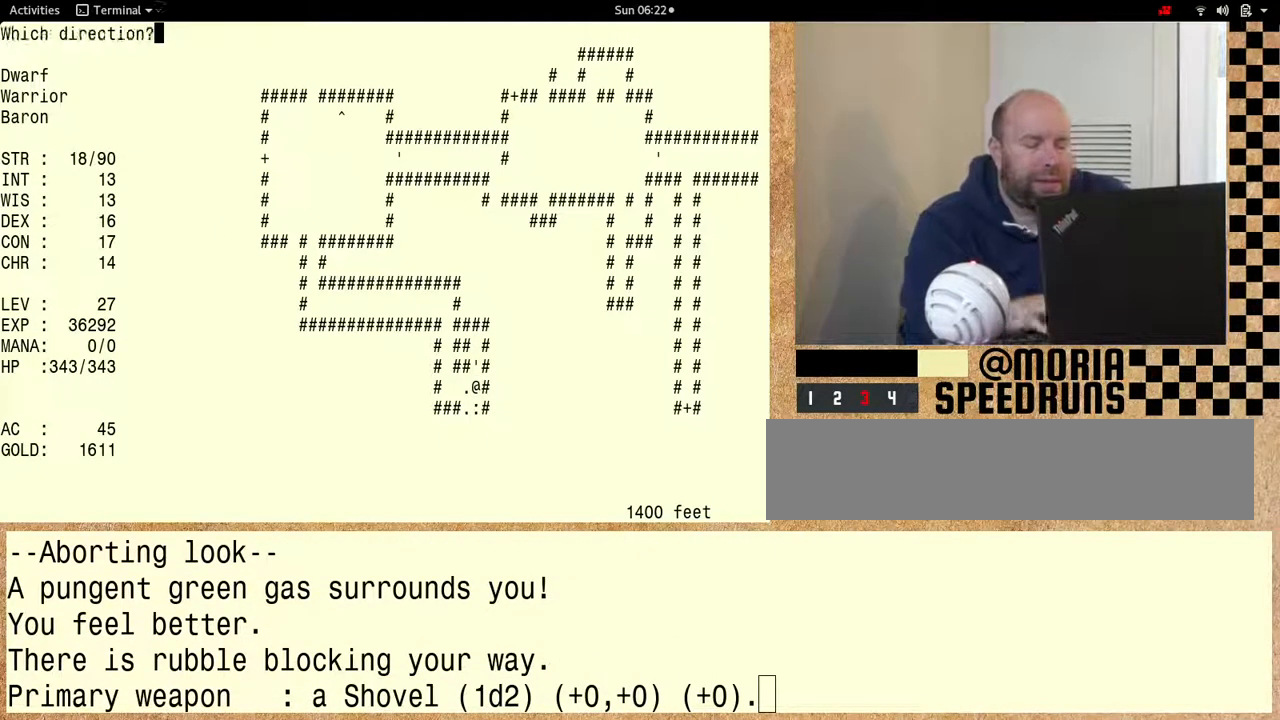
{"keys": ["shift"], "events": []}
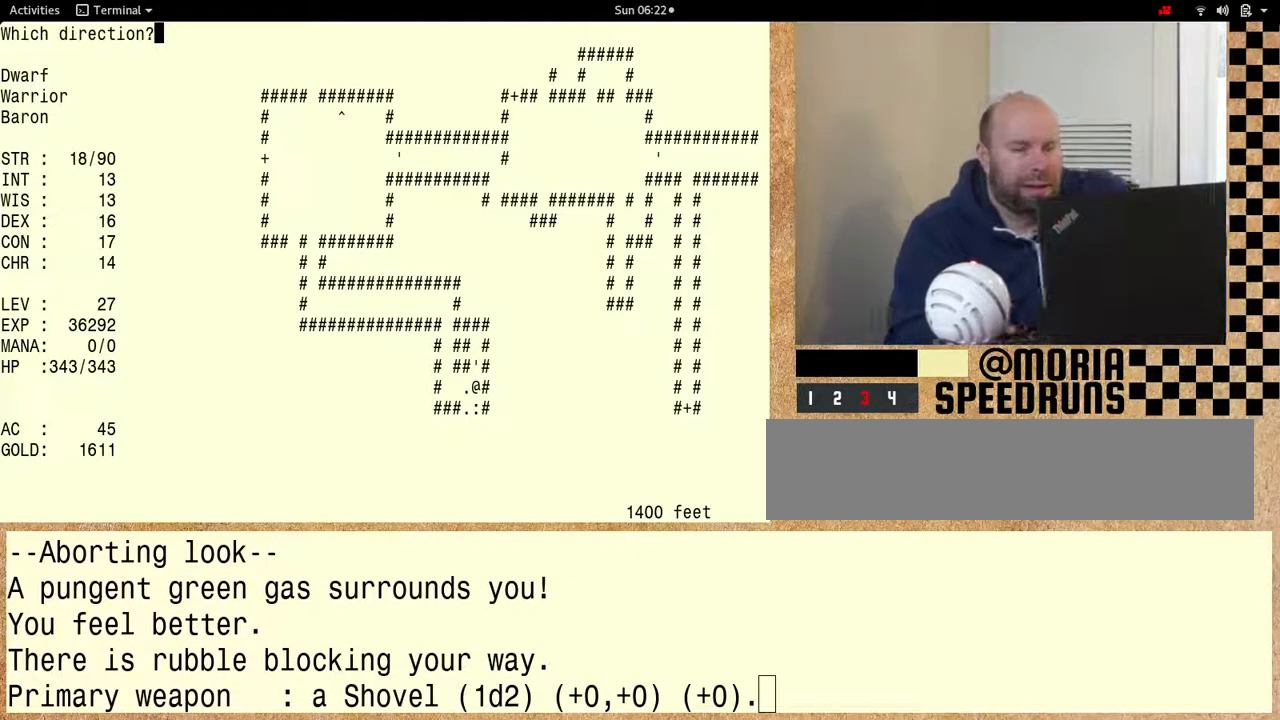
{"keys": [], "events": [[33, "shift", "up"]]}